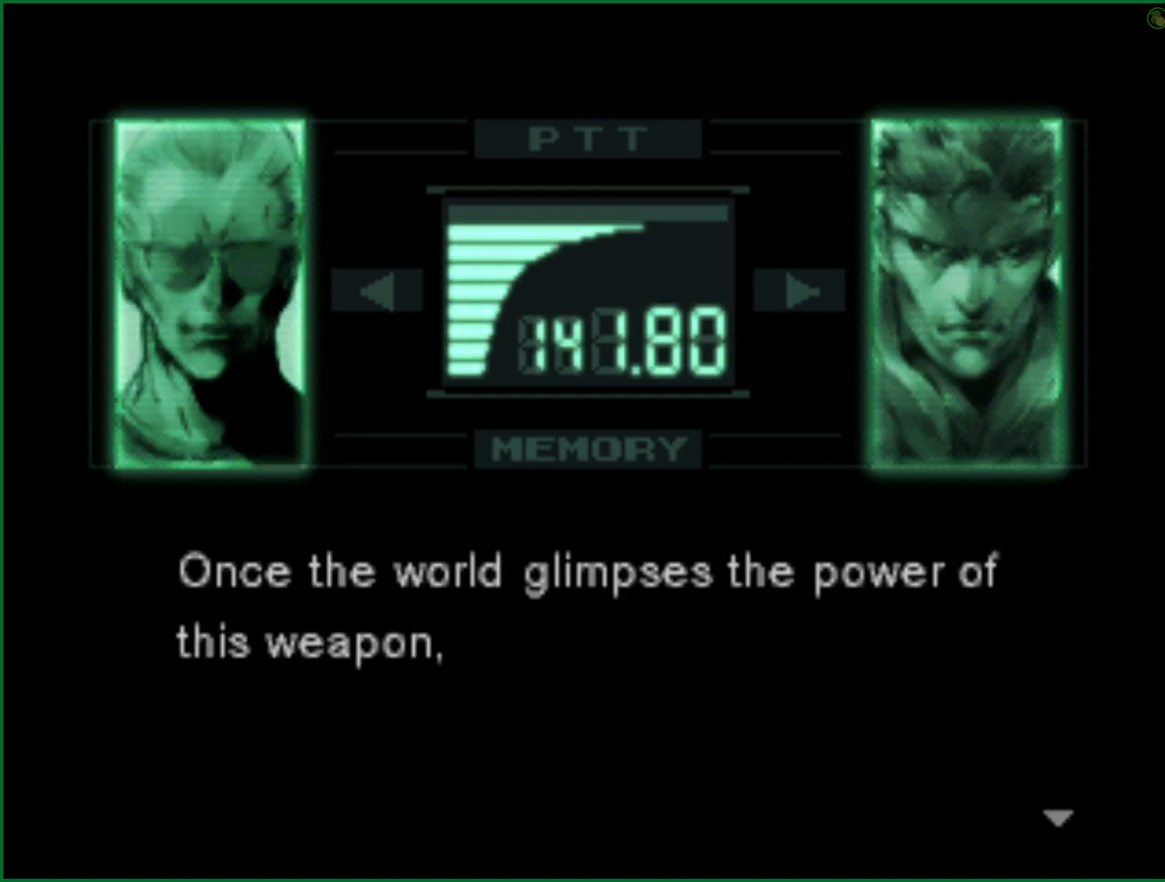
Gameplay with a controller (PlayStation layout); each line is a JSON object with the inputs held at the frame after it. "button_events" lists button changes between this image and that frame as [ms after this image, input, new state], when the widget could be followed in between (sticks are given only as held states). This document gives stick clicks only as held states, not as events. Not read: L1 R1.
{"buttons": ["R3"], "left_stick": "center", "right_stick": "right", "button_events": []}
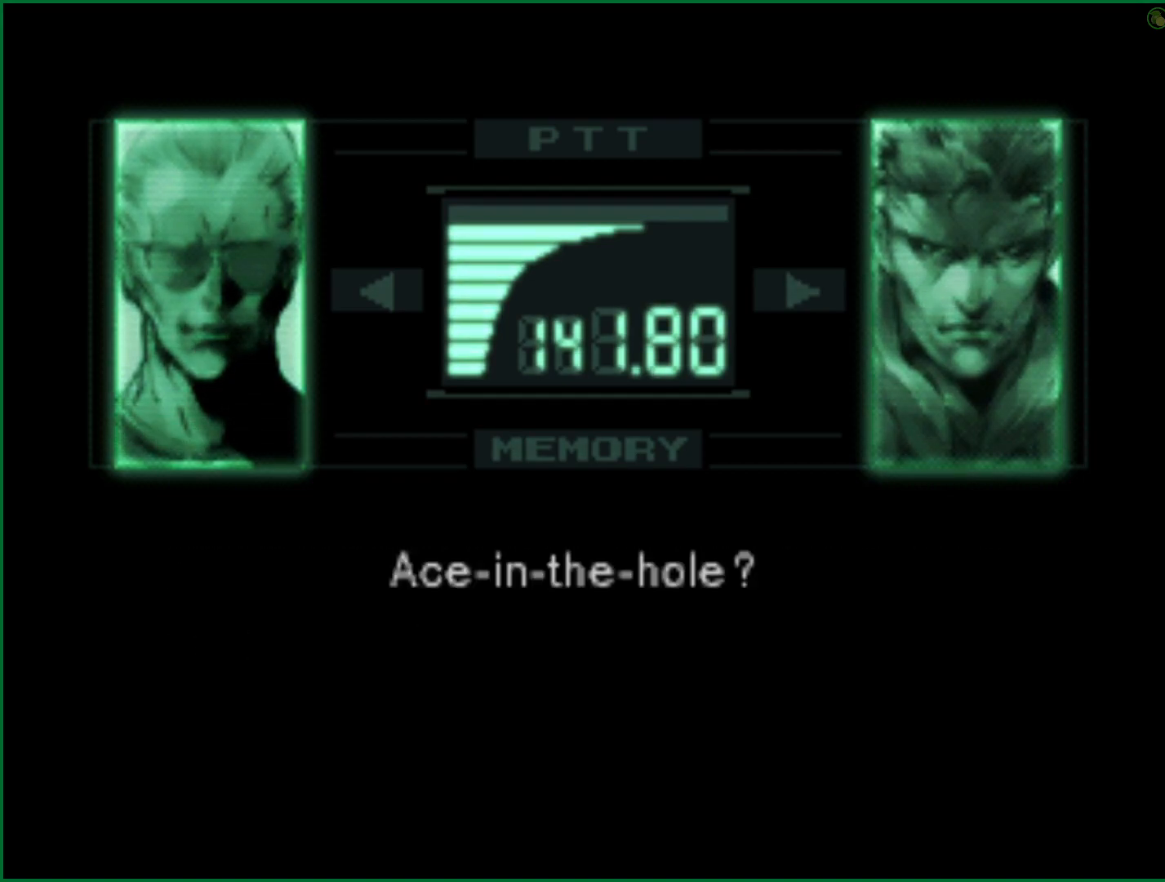
{"buttons": ["R3"], "left_stick": "center", "right_stick": "center", "button_events": []}
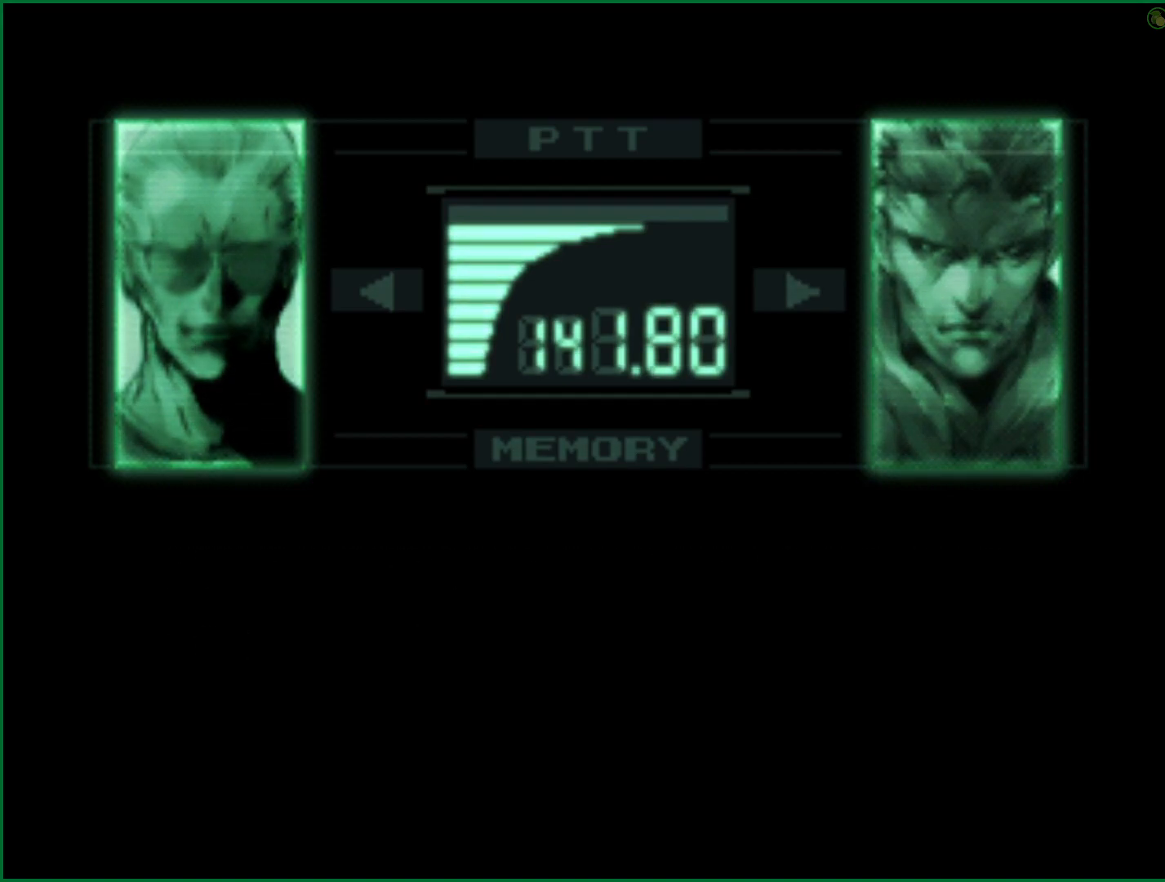
{"buttons": ["R3"], "left_stick": "center", "right_stick": "center", "button_events": []}
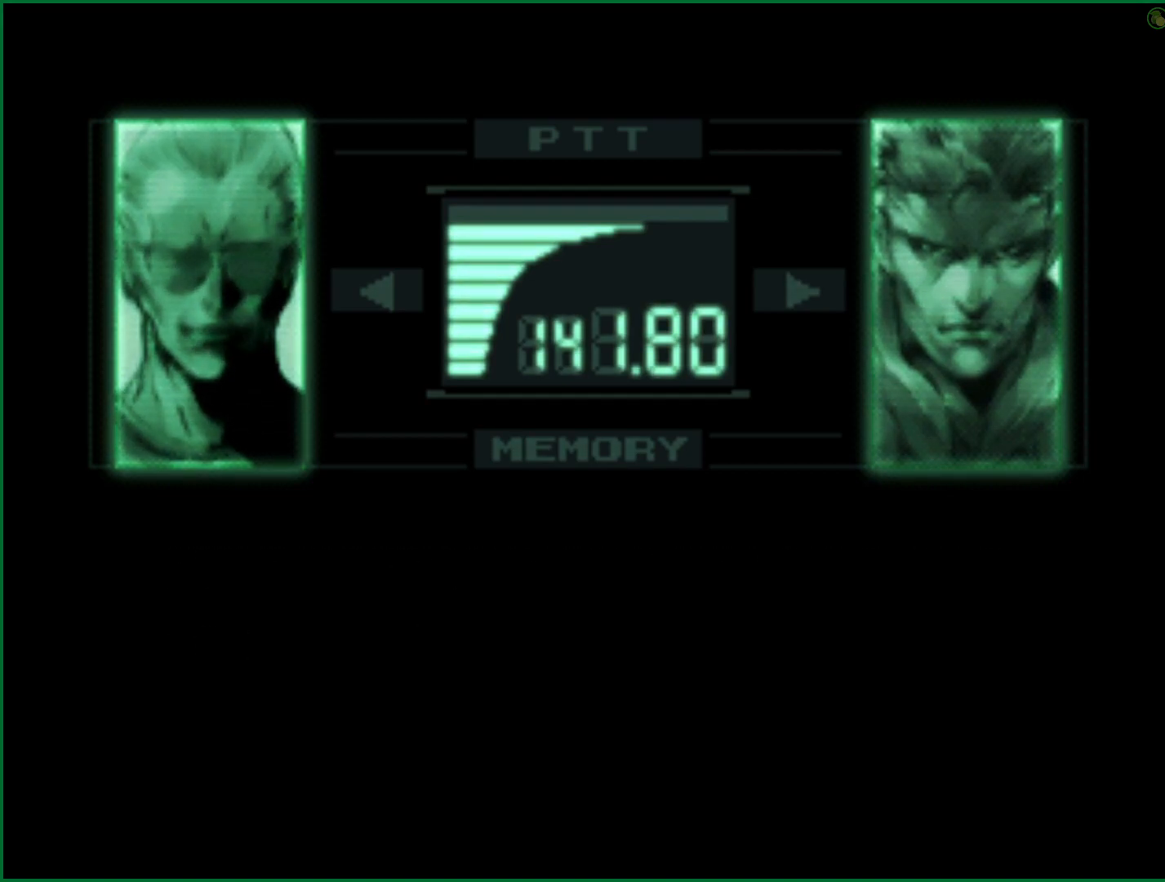
{"buttons": ["R3"], "left_stick": "center", "right_stick": "center", "button_events": []}
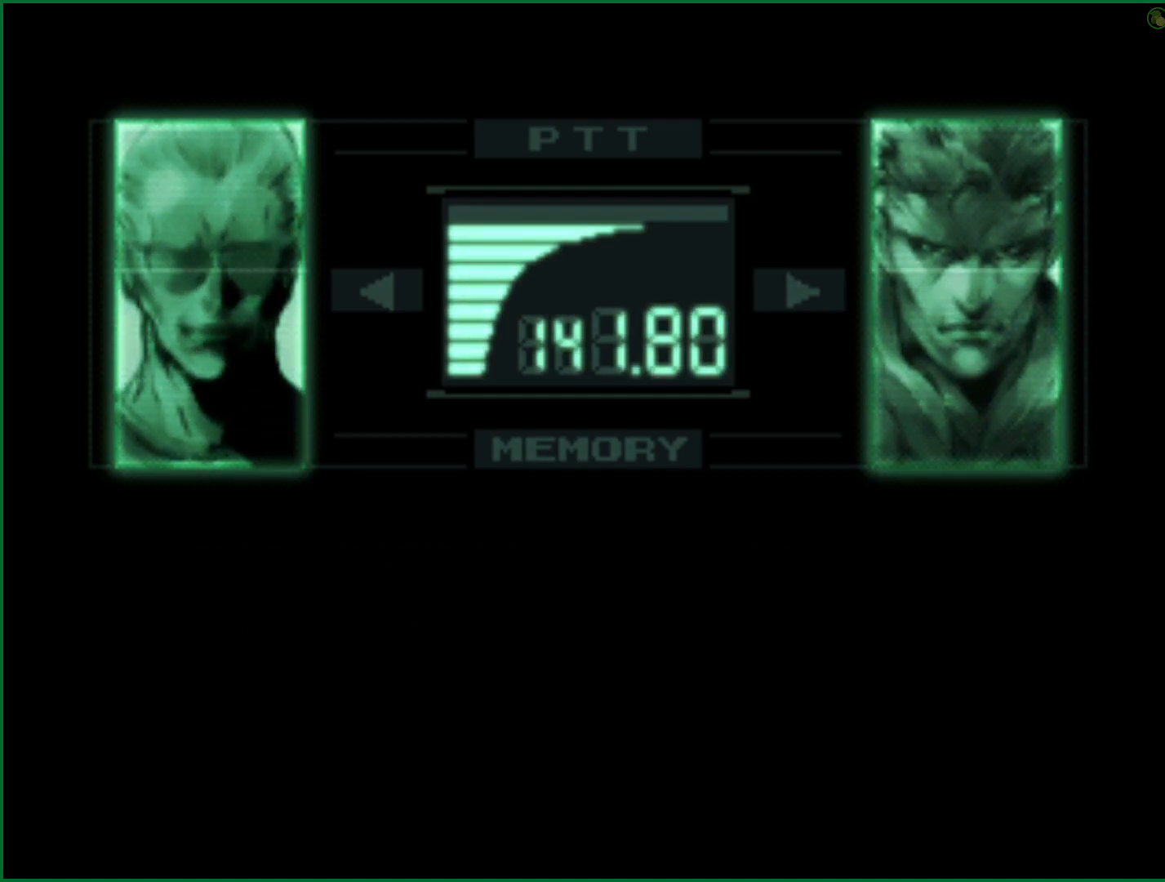
{"buttons": ["R3"], "left_stick": "center", "right_stick": "center", "button_events": []}
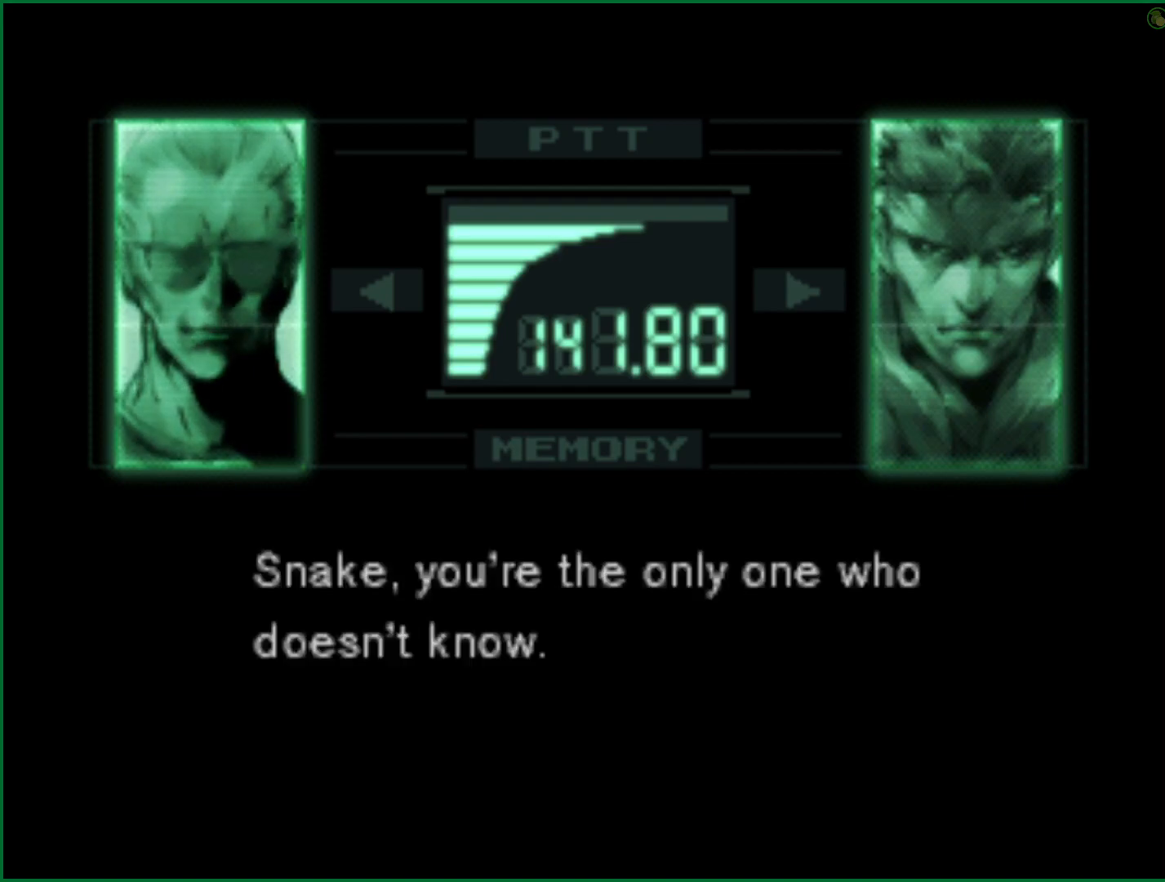
{"buttons": ["R3"], "left_stick": "center", "right_stick": "center", "button_events": []}
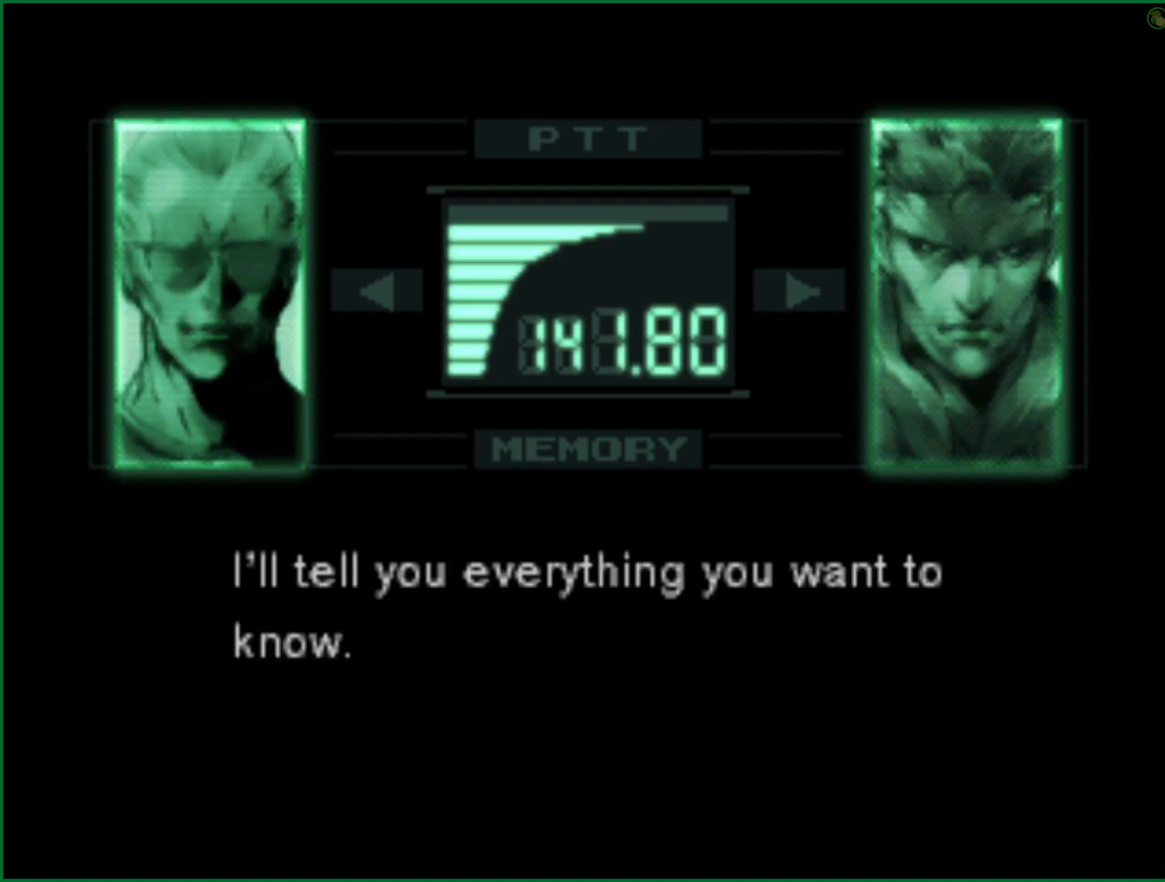
{"buttons": ["R3"], "left_stick": "center", "right_stick": "center", "button_events": []}
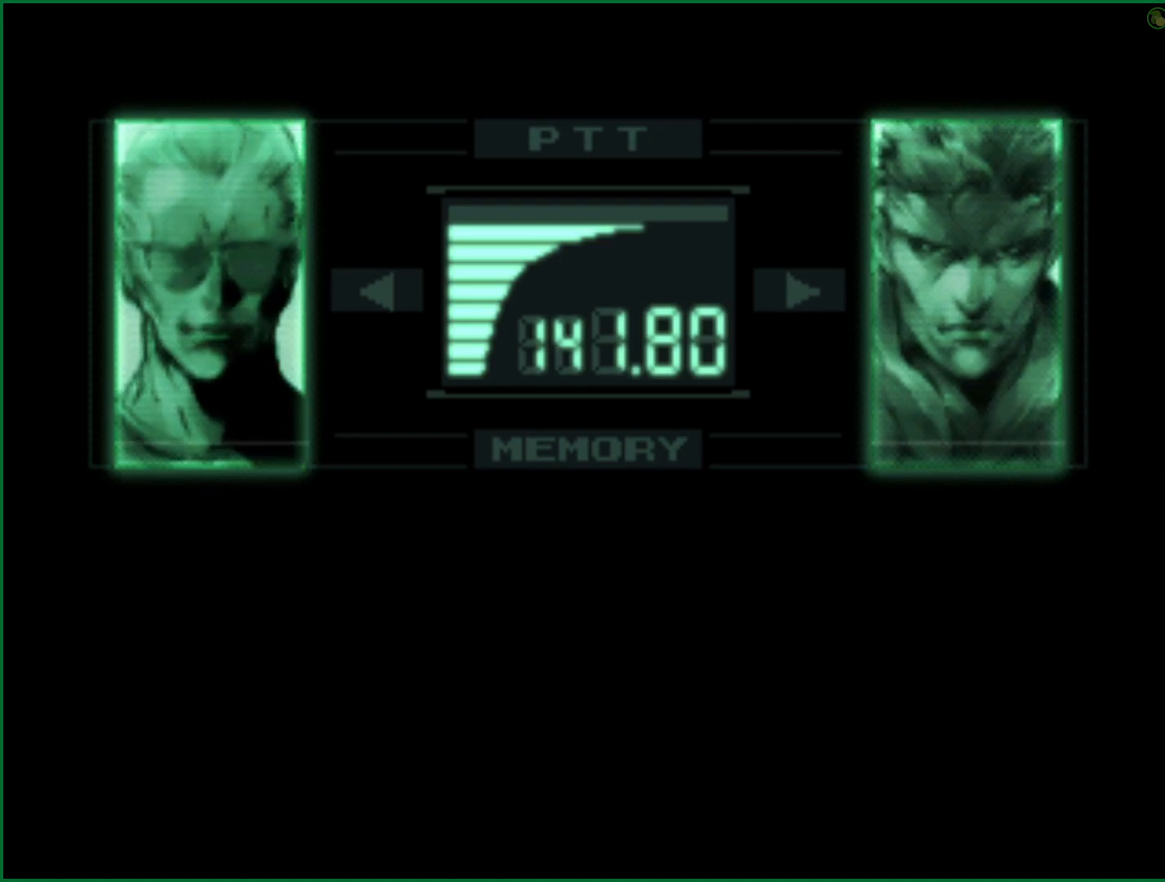
{"buttons": ["R3"], "left_stick": "center", "right_stick": "up-left", "button_events": []}
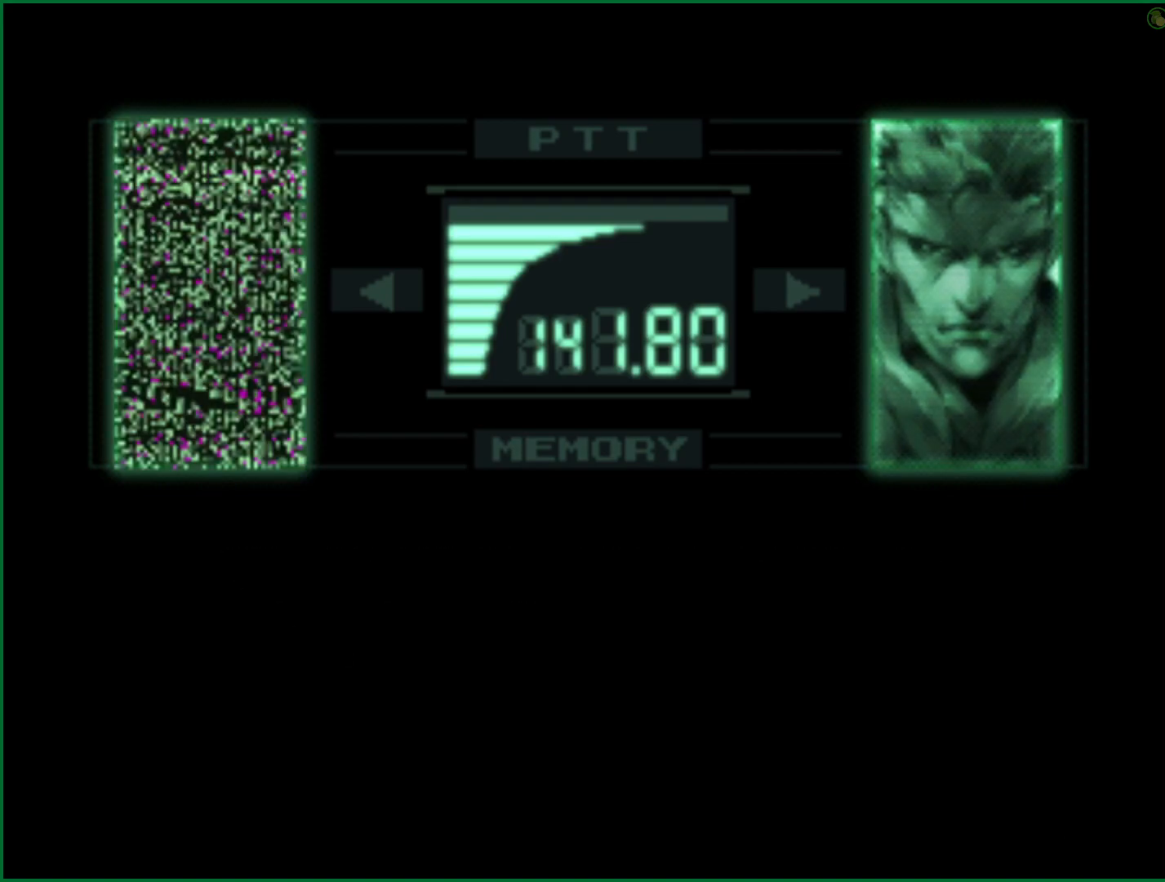
{"buttons": ["R3"], "left_stick": "center", "right_stick": "center", "button_events": []}
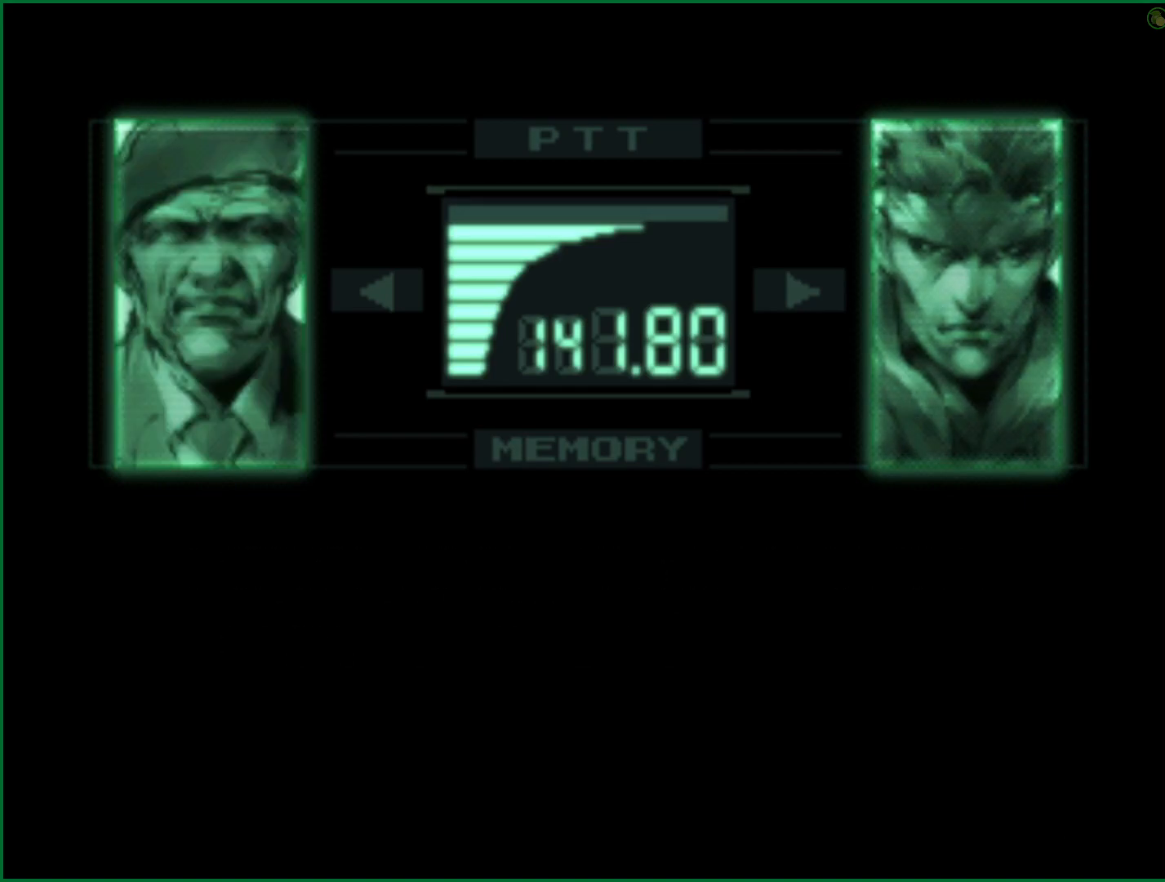
{"buttons": ["R3"], "left_stick": "center", "right_stick": "center", "button_events": []}
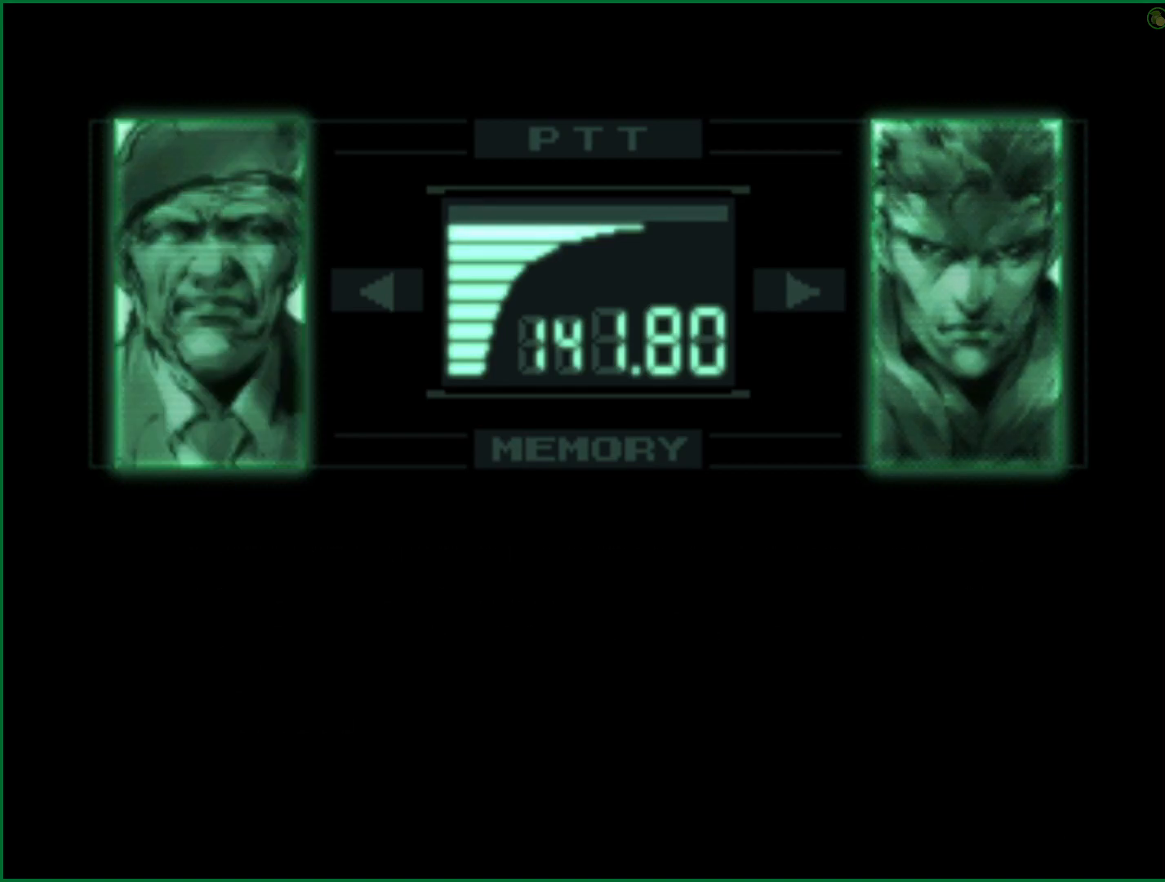
{"buttons": [], "left_stick": "center", "right_stick": "center", "button_events": []}
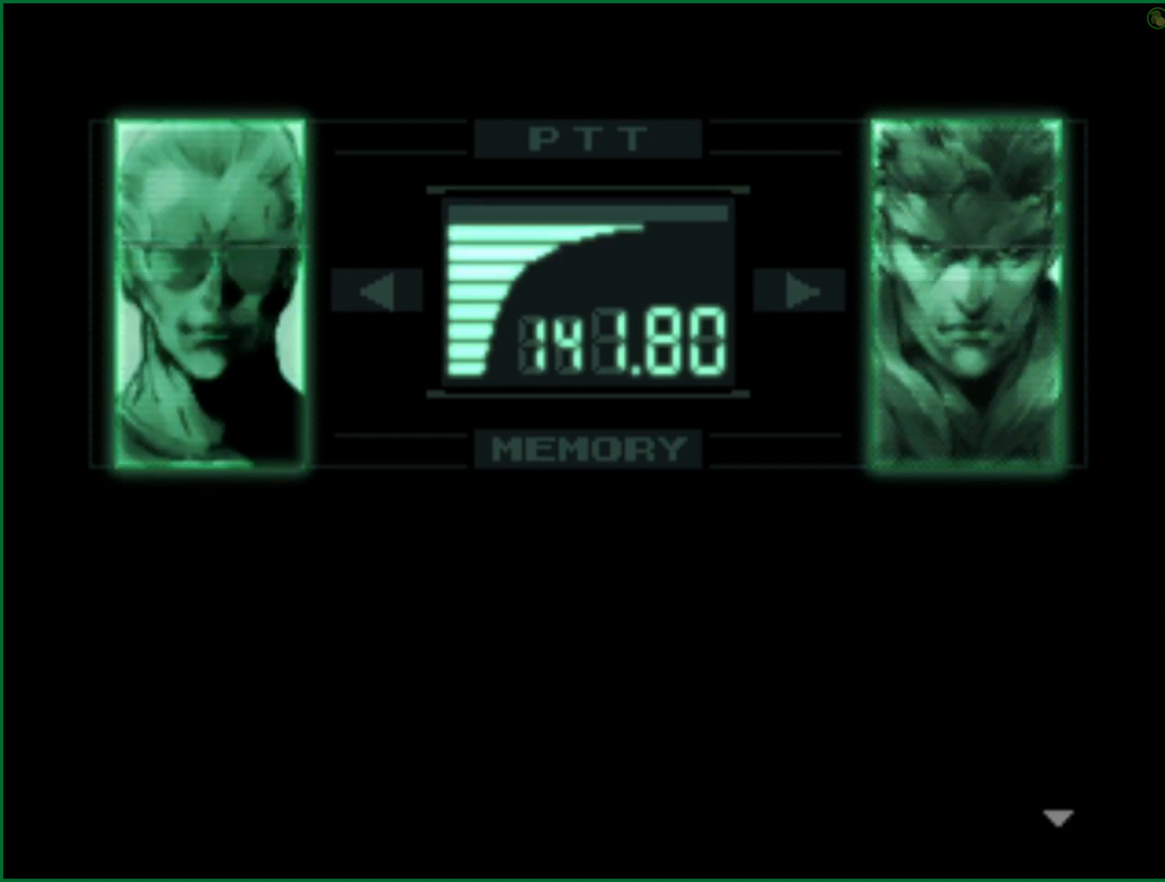
{"buttons": ["R3"], "left_stick": "center", "right_stick": "center", "button_events": []}
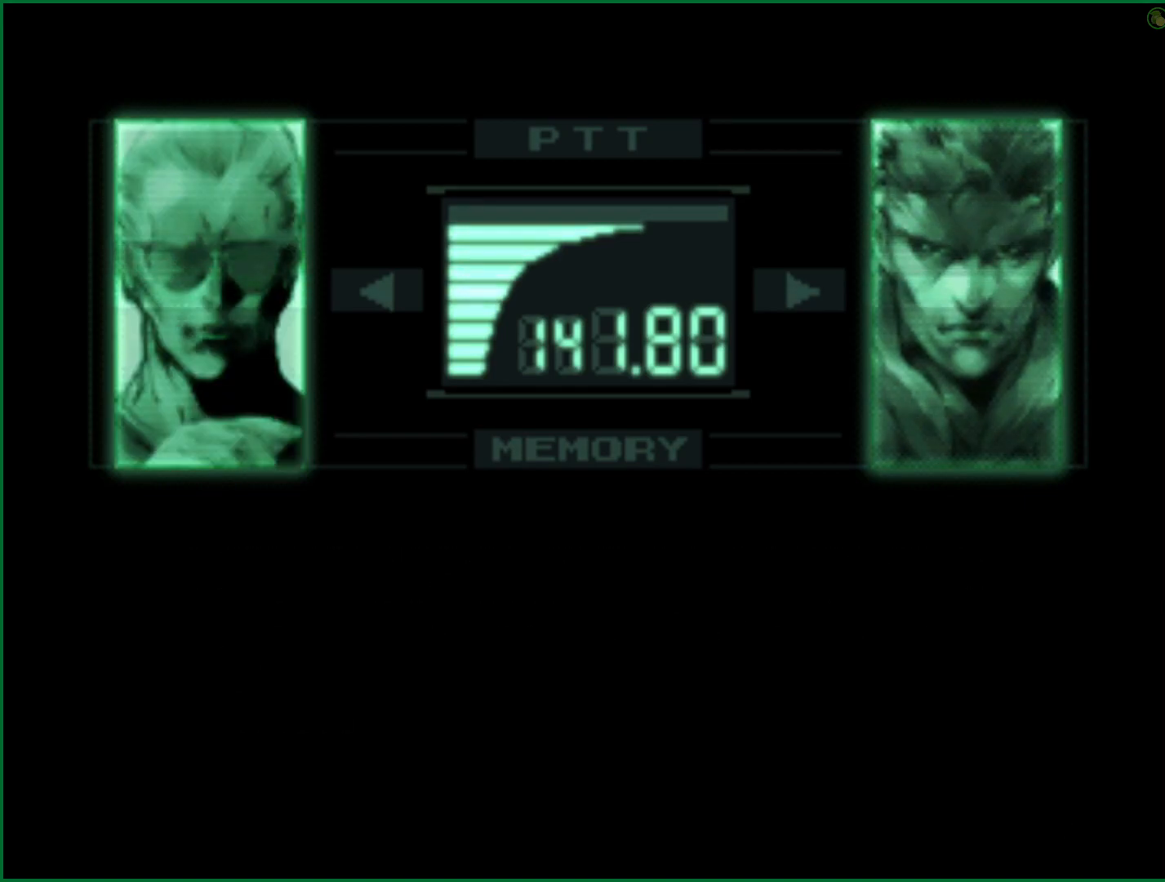
{"buttons": ["R3"], "left_stick": "center", "right_stick": "center", "button_events": []}
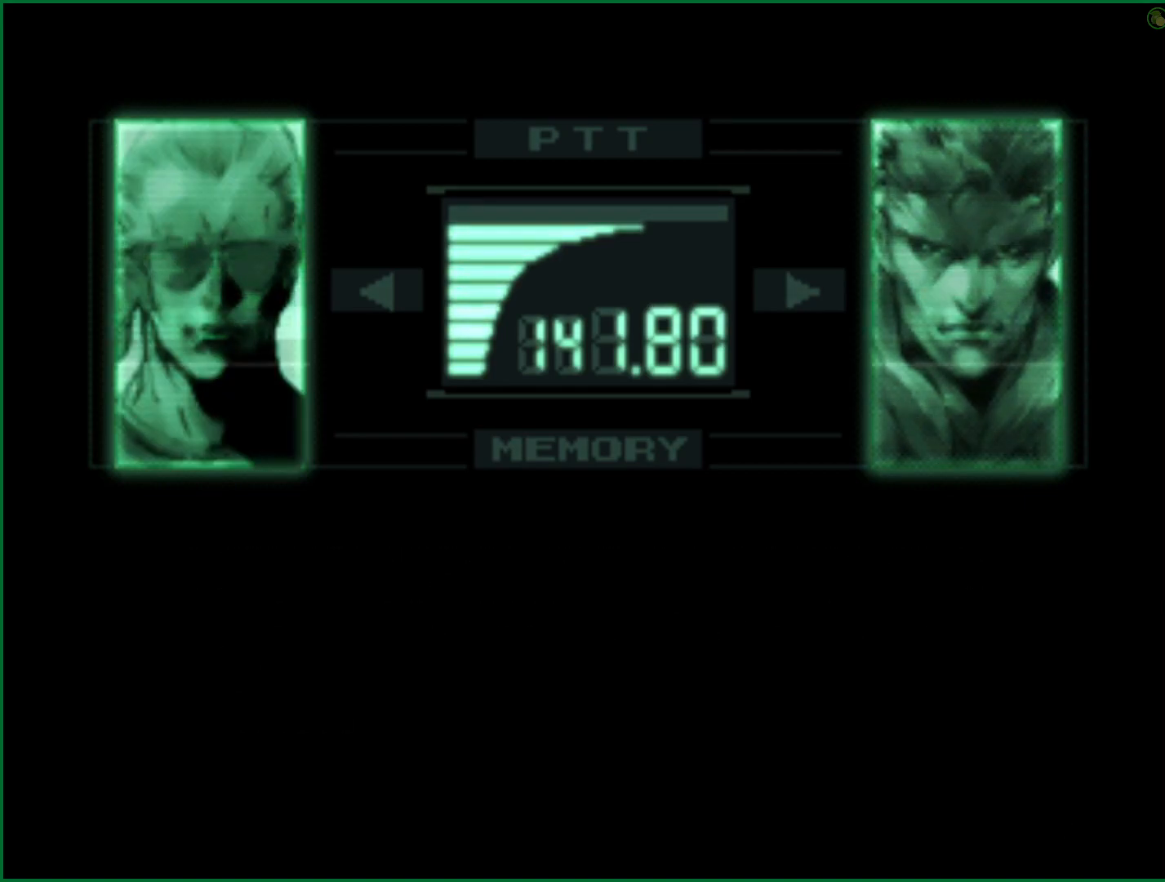
{"buttons": ["R3"], "left_stick": "center", "right_stick": "center", "button_events": []}
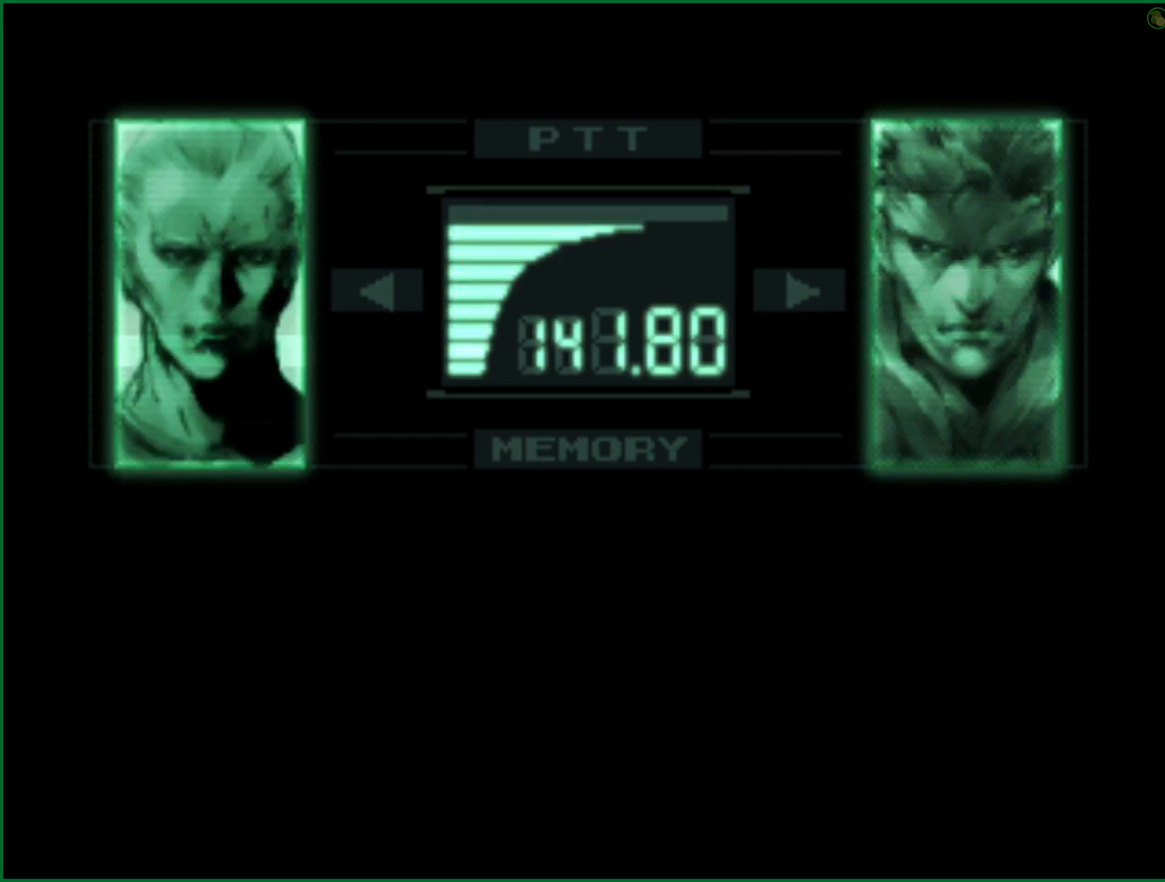
{"buttons": ["R3"], "left_stick": "center", "right_stick": "center", "button_events": []}
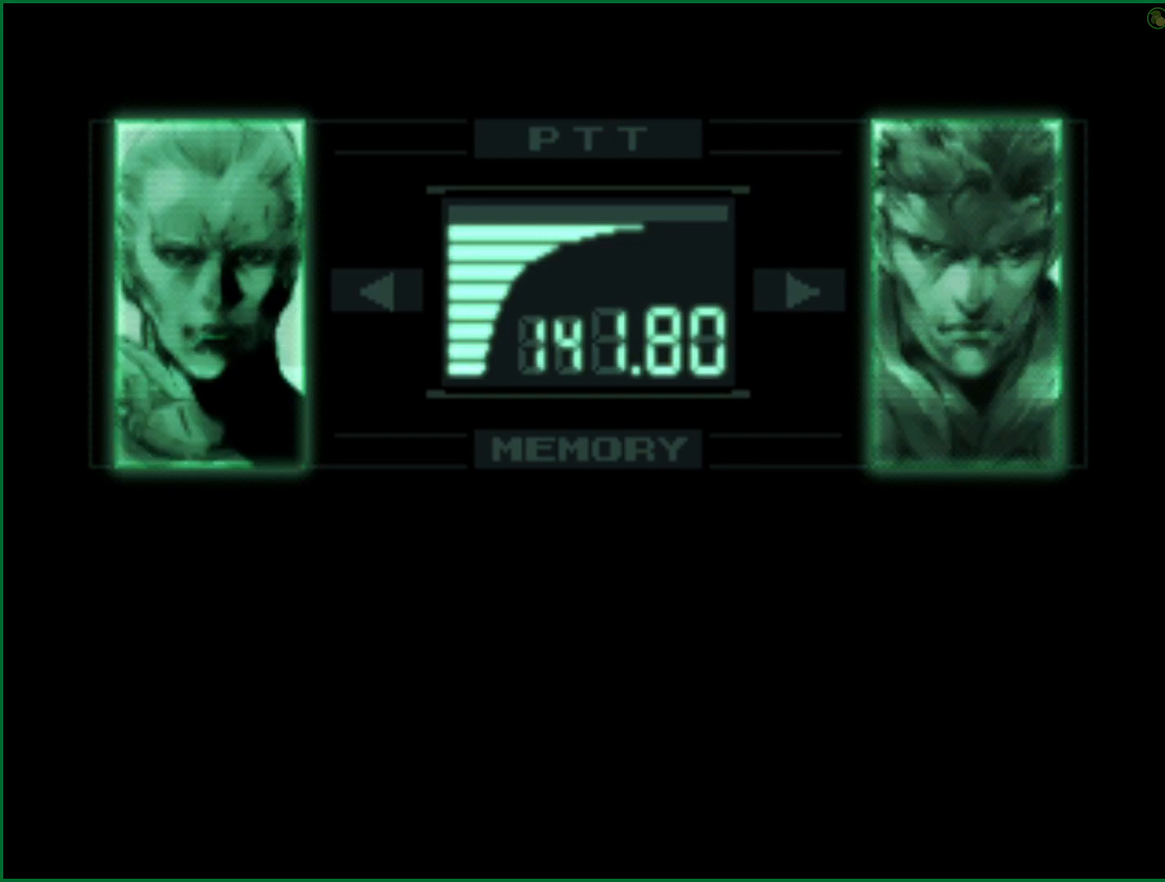
{"buttons": ["R3"], "left_stick": "center", "right_stick": "right", "button_events": []}
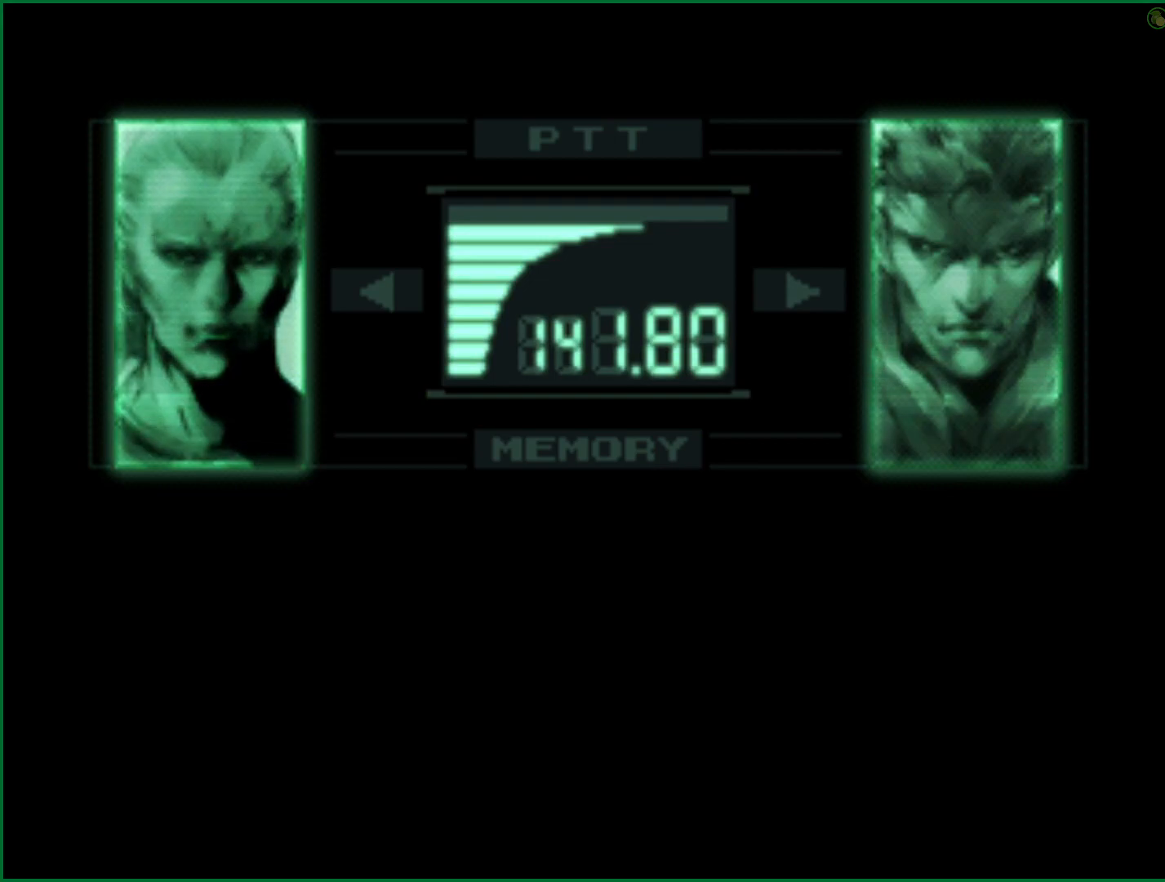
{"buttons": ["R3"], "left_stick": "center", "right_stick": "center", "button_events": []}
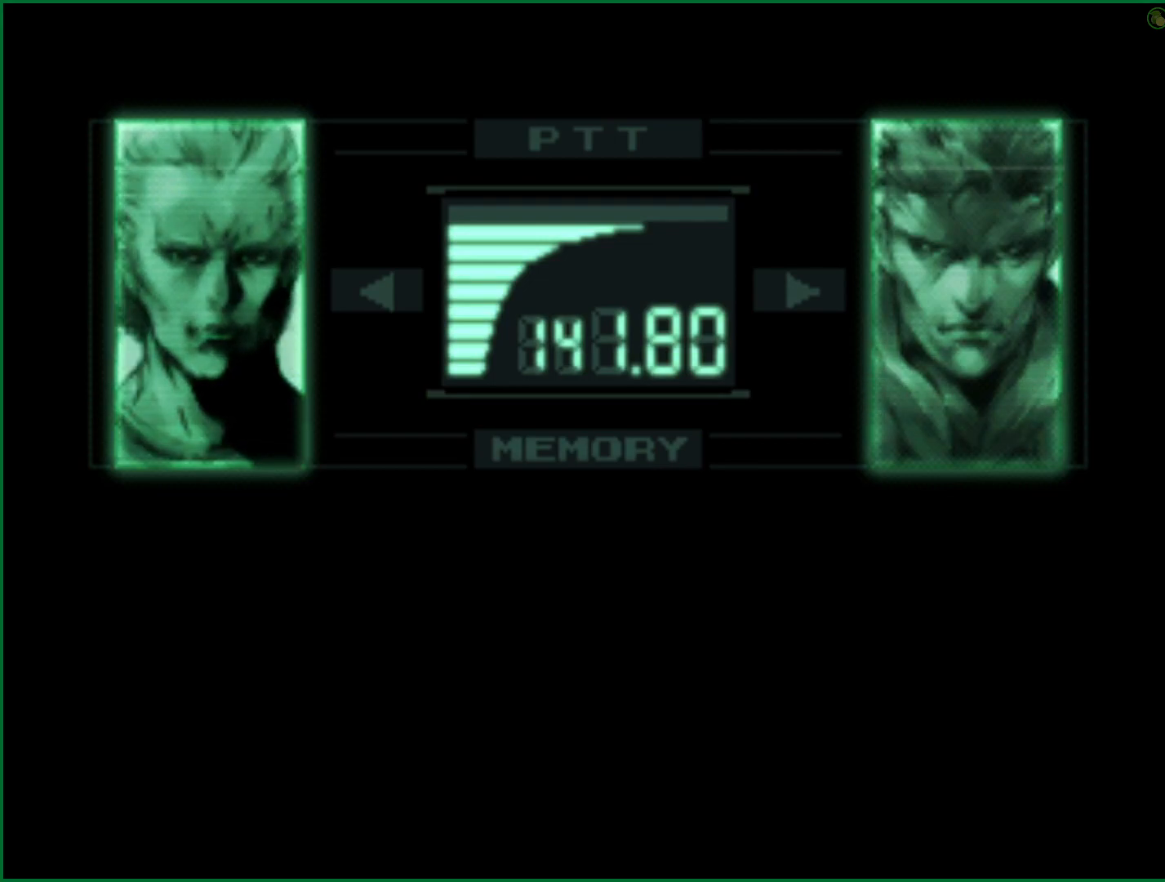
{"buttons": ["R3"], "left_stick": "center", "right_stick": "center", "button_events": []}
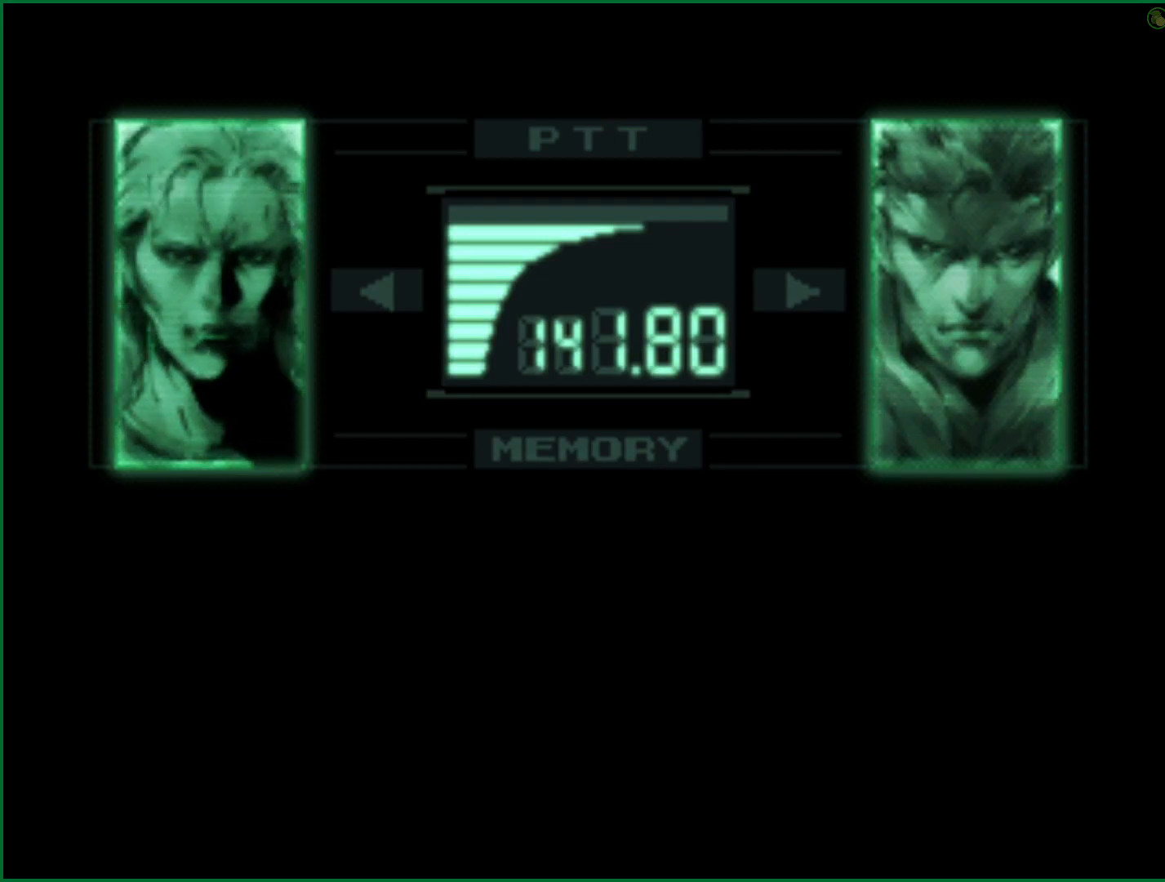
{"buttons": [], "left_stick": "center", "right_stick": "center", "button_events": []}
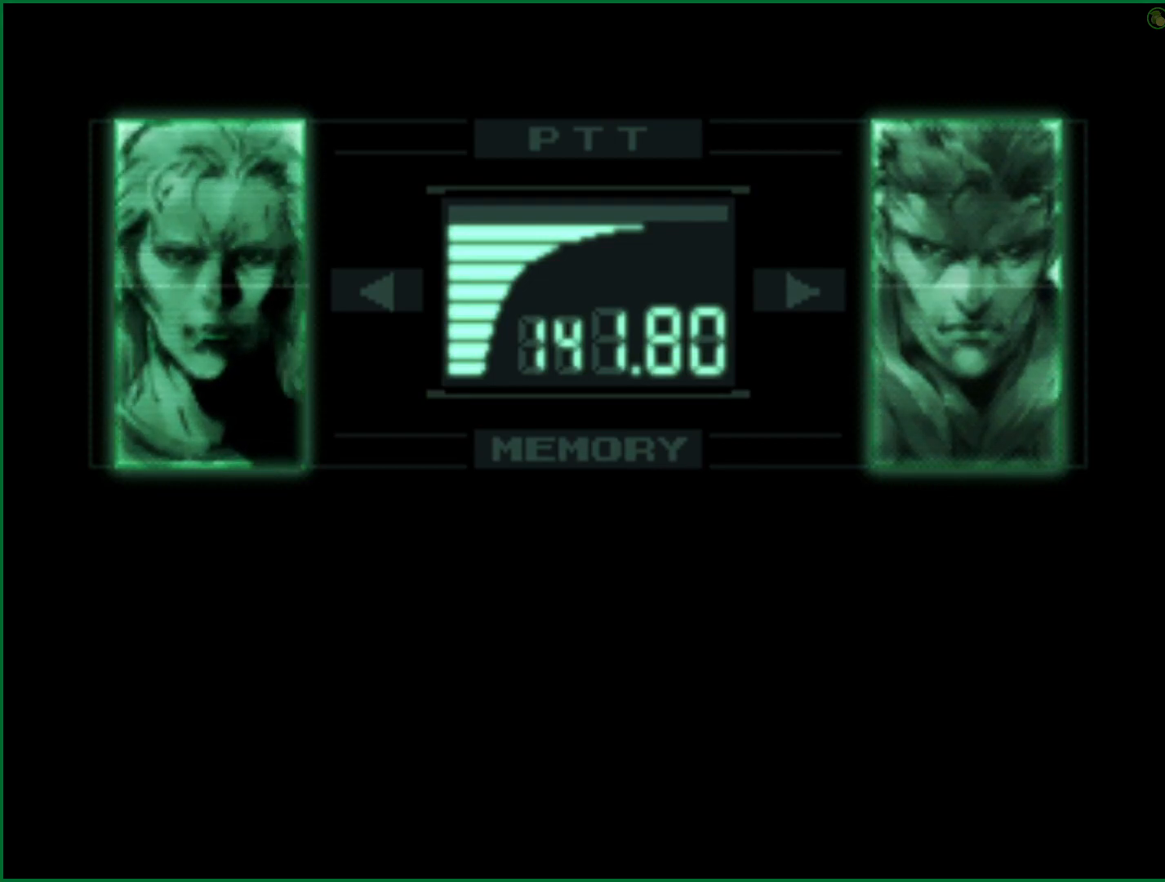
{"buttons": [], "left_stick": "center", "right_stick": "center", "button_events": []}
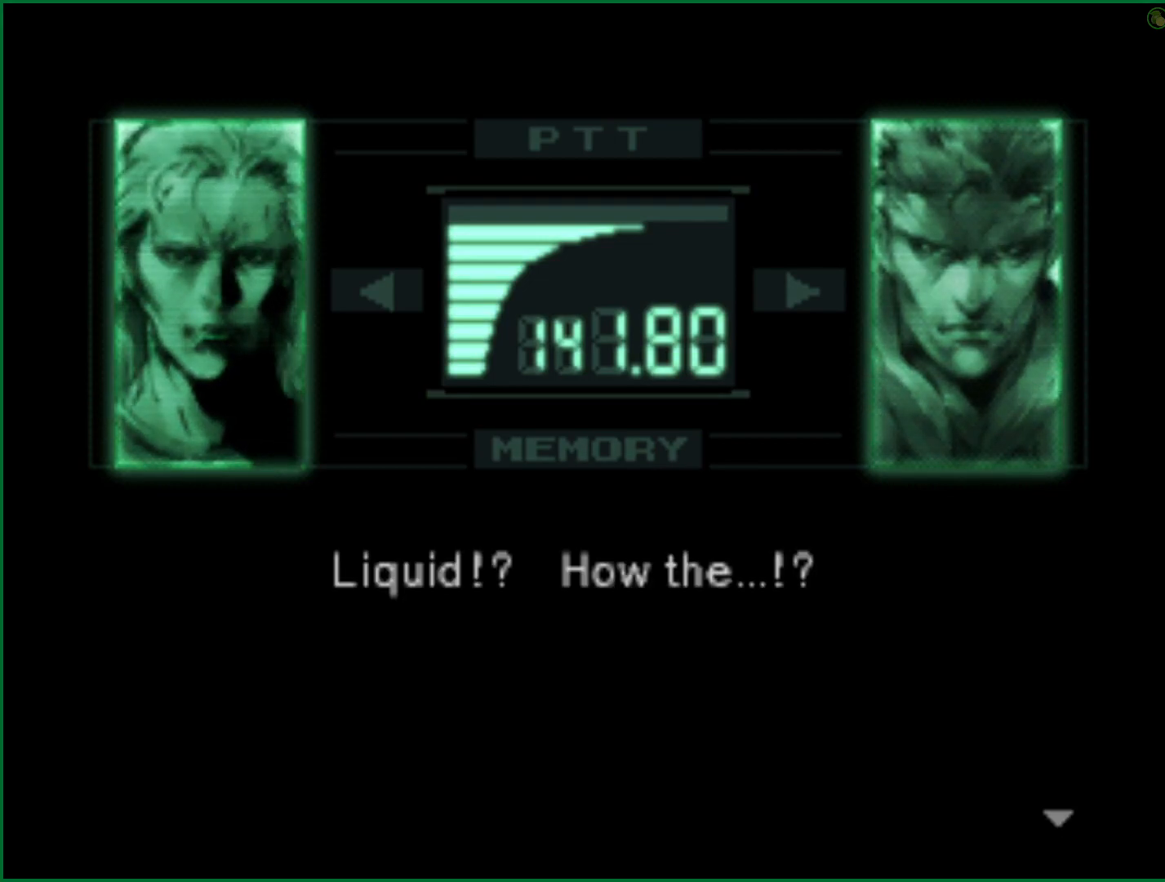
{"buttons": ["R3"], "left_stick": "center", "right_stick": "center", "button_events": []}
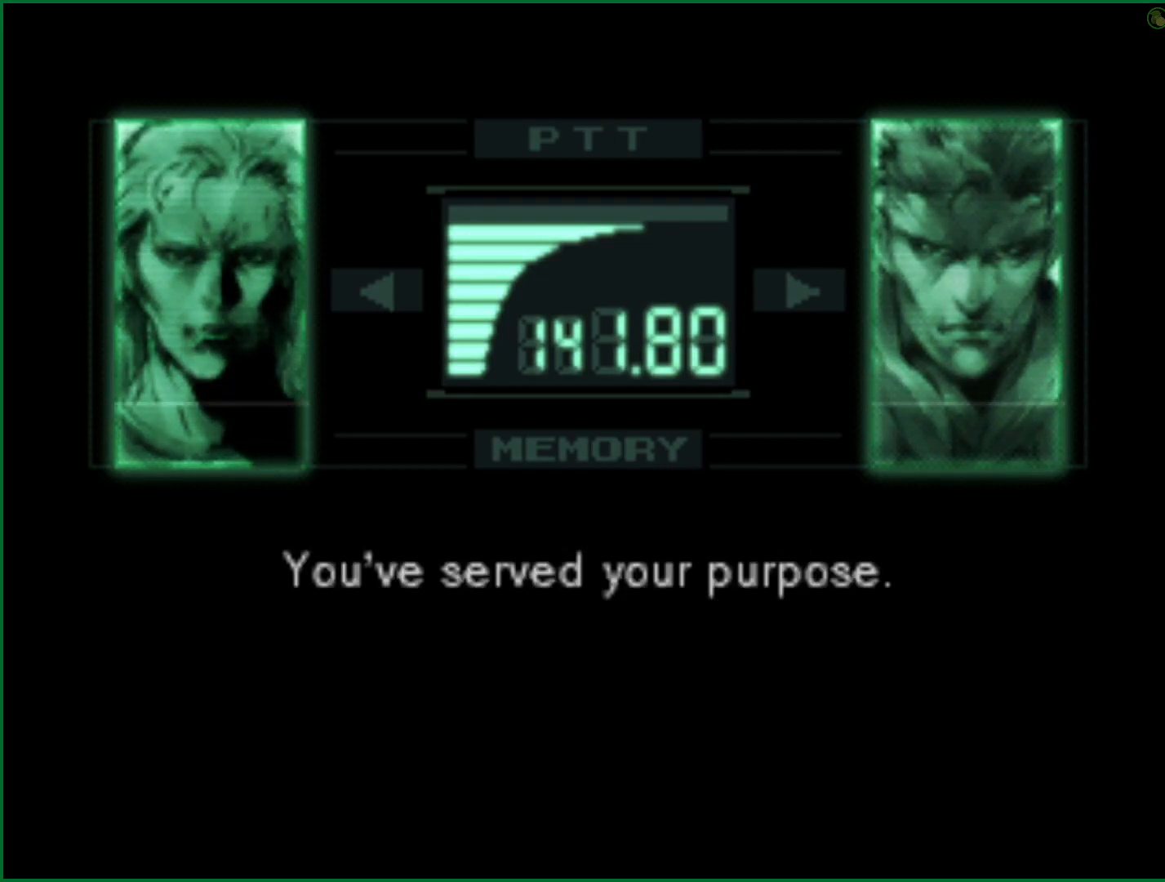
{"buttons": ["R3"], "left_stick": "center", "right_stick": "center", "button_events": []}